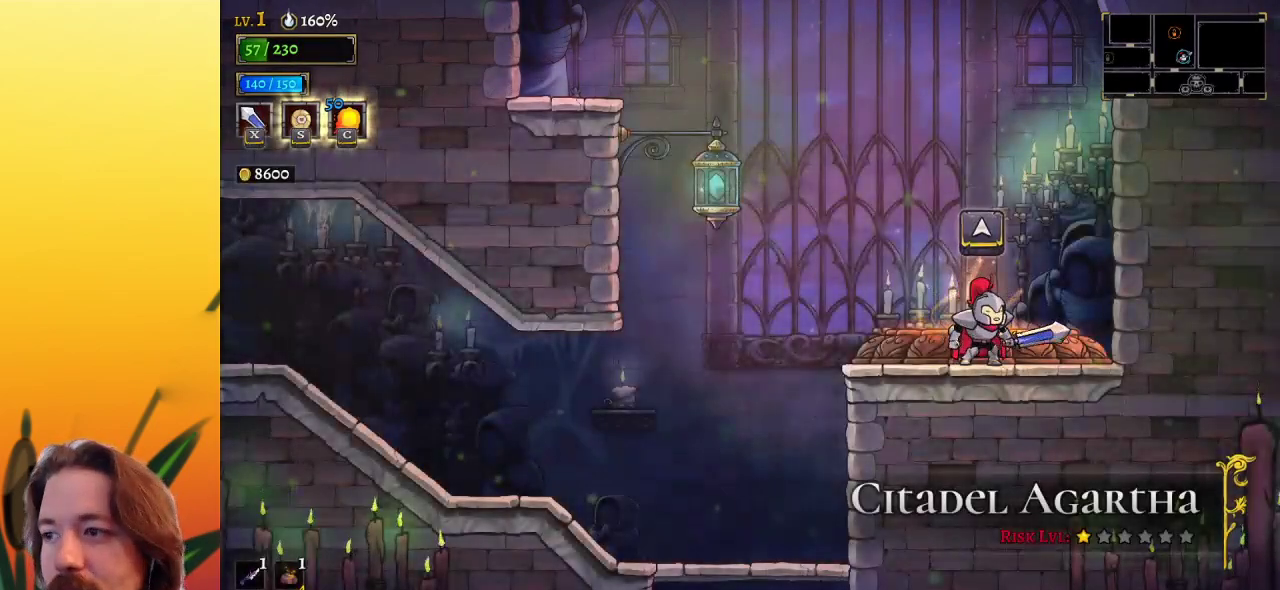
Gameplay with keyboard; each line is a JSON object with the keys held at the frame after it. "events" lists presses ("down") and releases ("up") of "a", "c", "d", "down", "left", "right", "s", "up", "x" and "z" between this image and that frame as [ms after this image, input, new state], when the widget could be followed in between. No other keys are recorded. Mouse input is not recorded.
{"keys": ["z"], "events": [[17, "z", "down"], [433, "z", "up"], [483, "z", "down"]]}
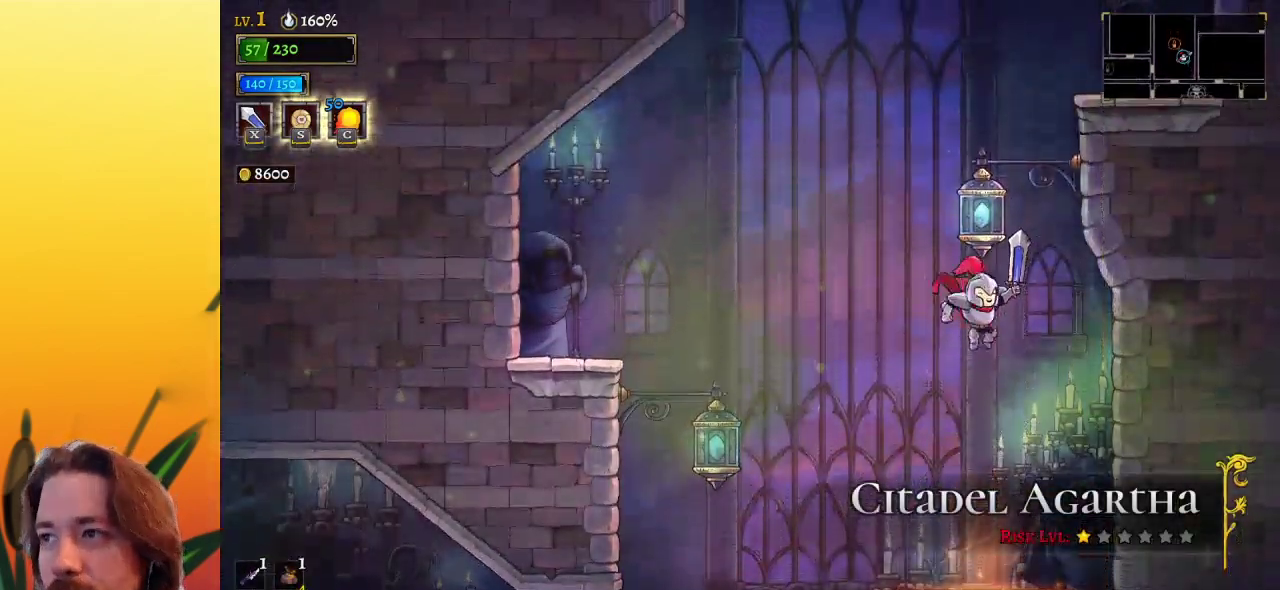
{"keys": ["right"], "events": [[317, "down", "down"], [367, "right", "down"], [417, "z", "up"], [500, "down", "up"]]}
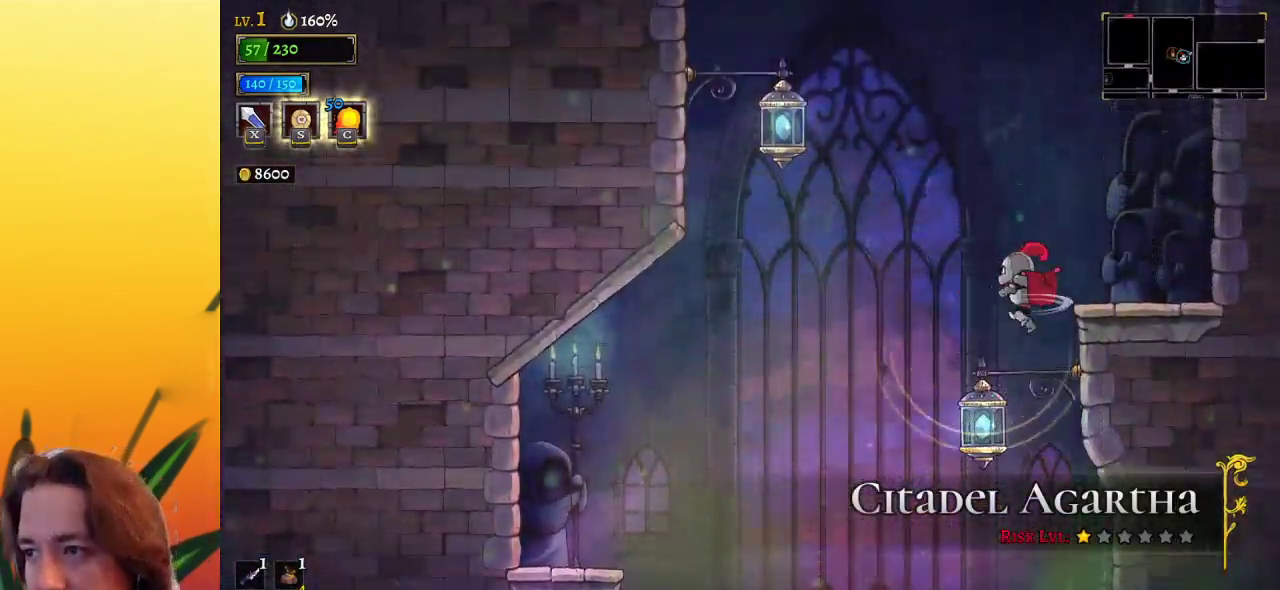
{"keys": [], "events": [[233, "right", "up"], [333, "left", "down"], [383, "left", "up"]]}
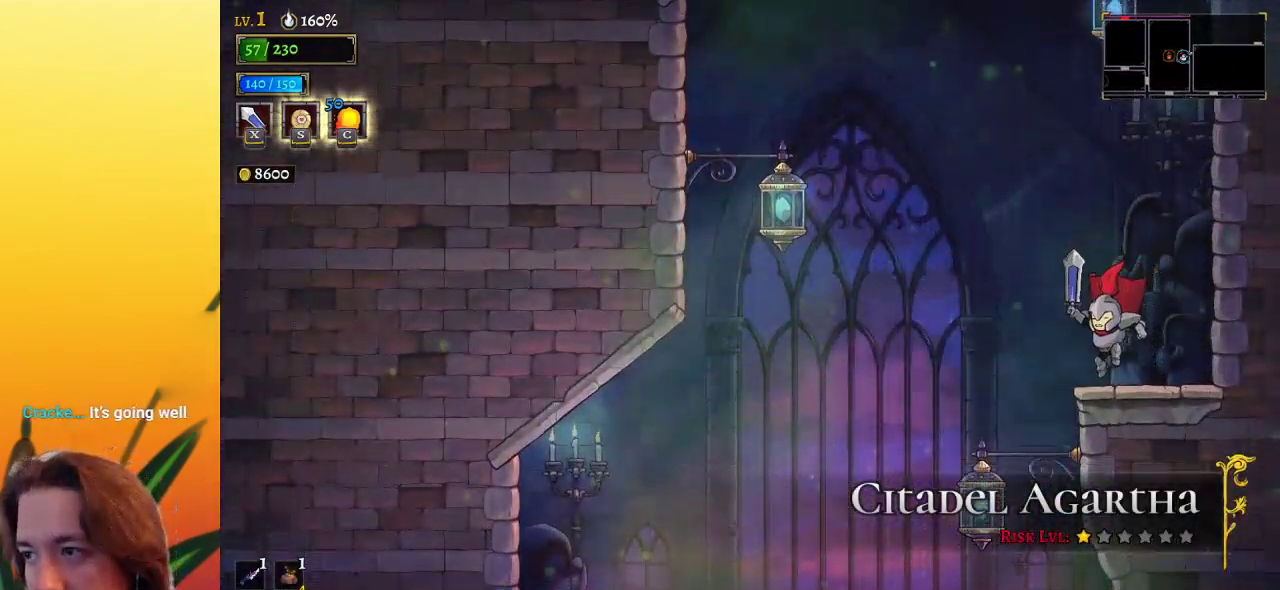
{"keys": ["z"], "events": [[67, "z", "down"]]}
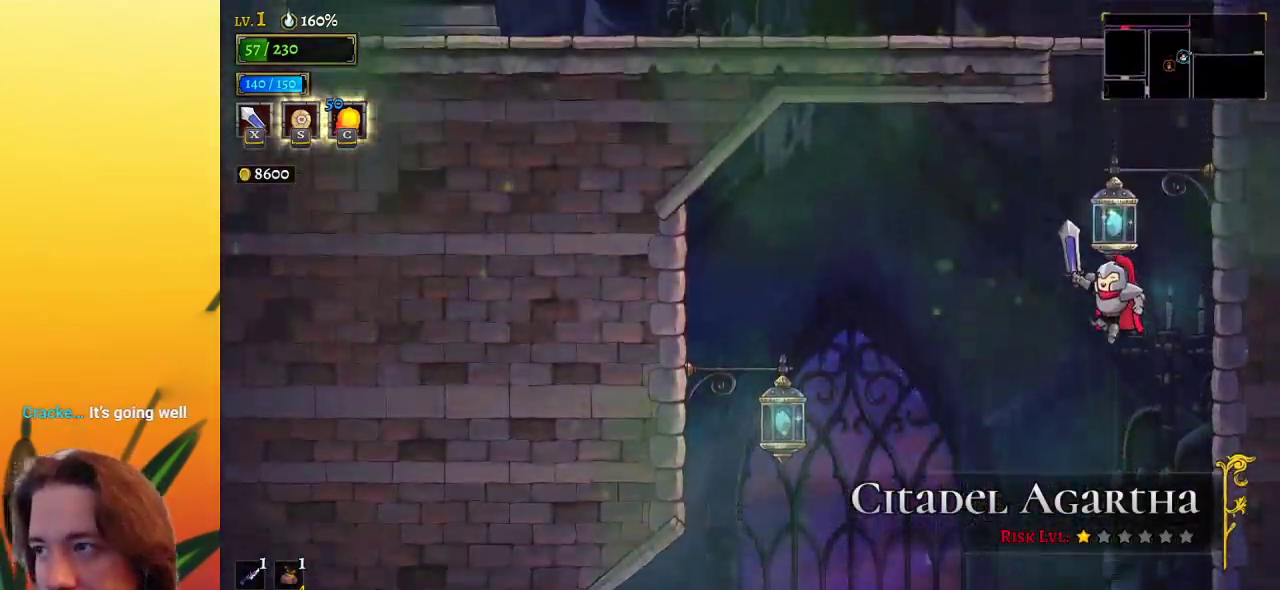
{"keys": ["down", "z"], "events": [[33, "z", "up"], [83, "z", "down"], [467, "down", "down"]]}
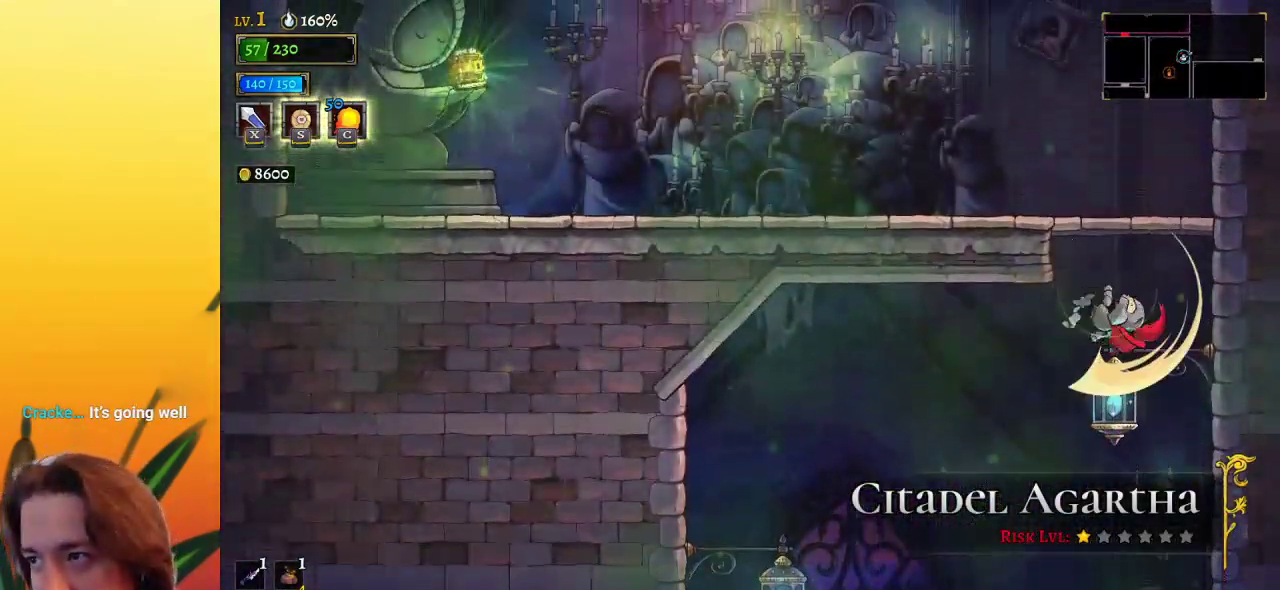
{"keys": ["a", "left"], "events": [[50, "z", "up"], [100, "left", "down"], [183, "down", "up"], [433, "a", "down"]]}
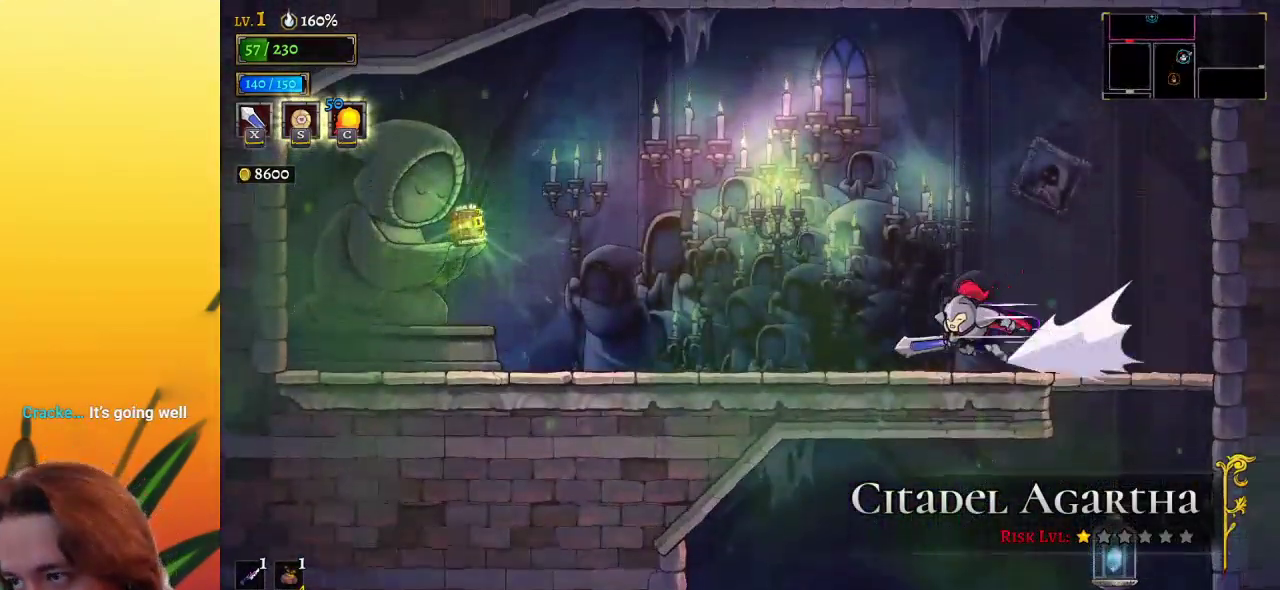
{"keys": ["left"], "events": [[450, "a", "up"]]}
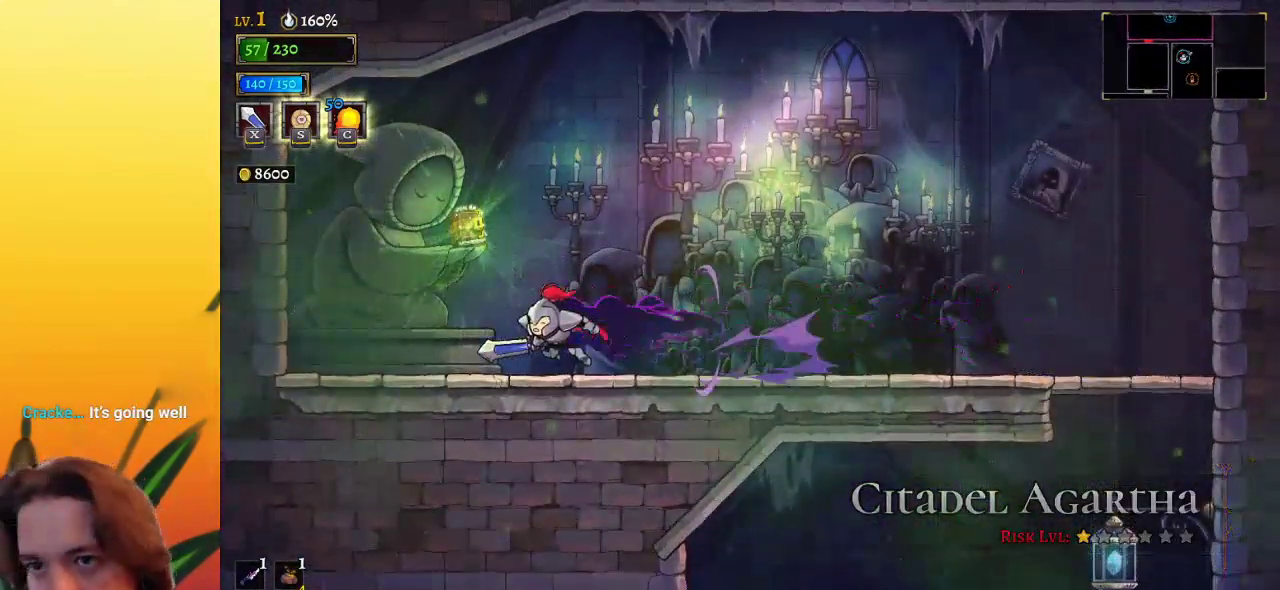
{"keys": [], "events": [[183, "up", "down"], [217, "left", "up"], [267, "up", "up"]]}